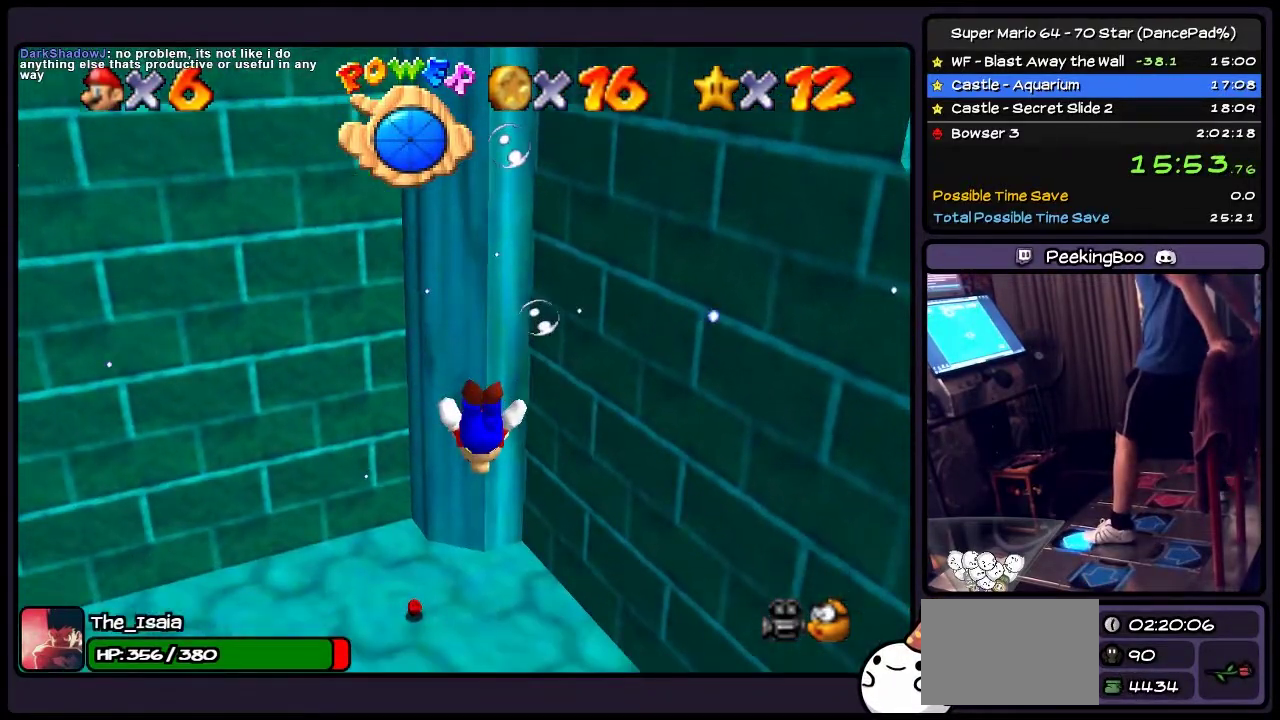
Gameplay with a controller (Nintendo layout); each line is a JSON object with the inputs held at the frame after it. "events" lists button and stick changes between this image and that frame as [ms after this image, input, new state], when the widget could be followed in between. Not read: DPAD_RIGHT L3 R3.
{"buttons": ["A"], "events": [[33, "A", "up"], [233, "DPAD_UP", "up"], [367, "A", "down"]]}
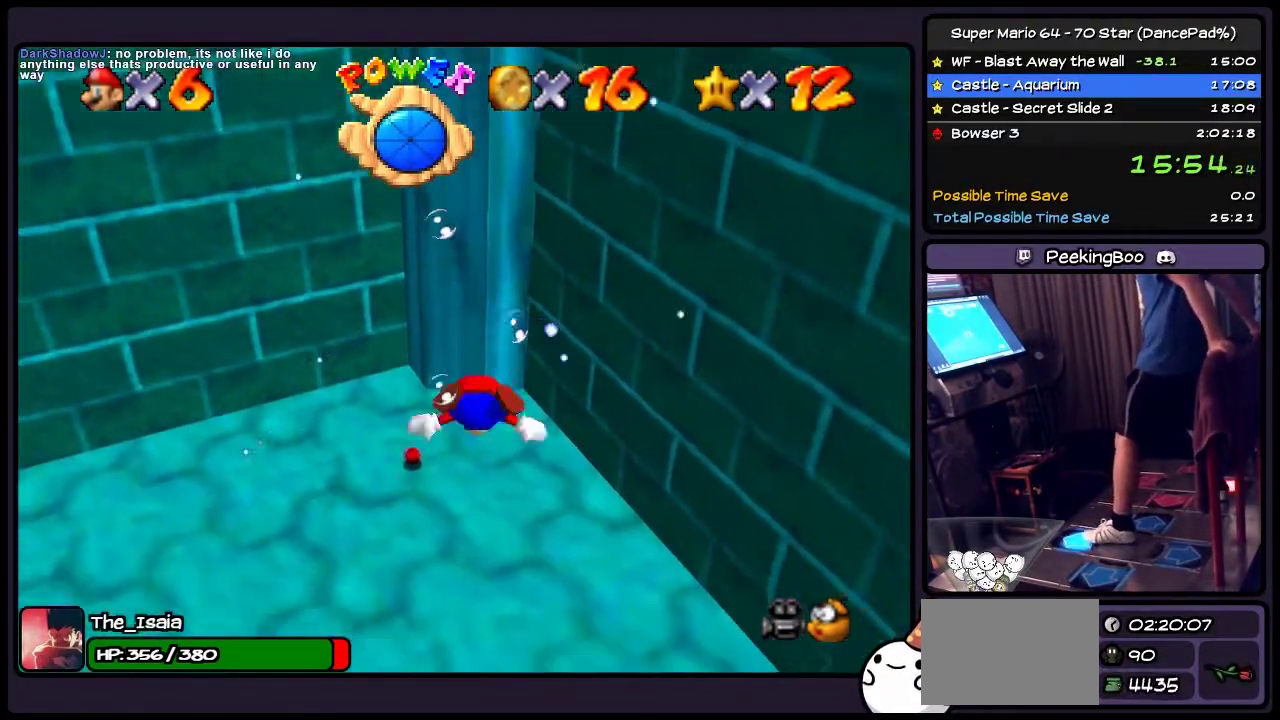
{"buttons": ["DPAD_UP"], "events": [[67, "DPAD_UP", "down"], [367, "A", "up"]]}
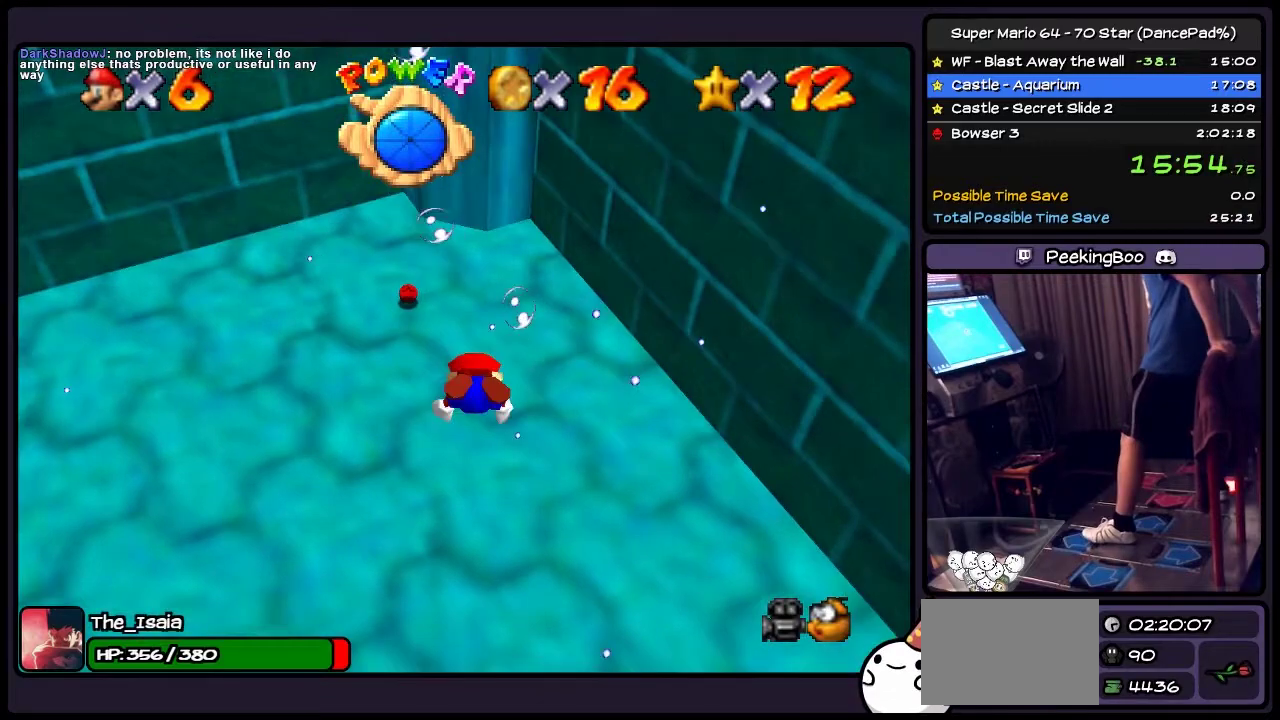
{"buttons": ["DPAD_UP"], "events": [[33, "DPAD_UP", "up"], [66, "A", "down"], [200, "DPAD_UP", "down"], [400, "A", "up"]]}
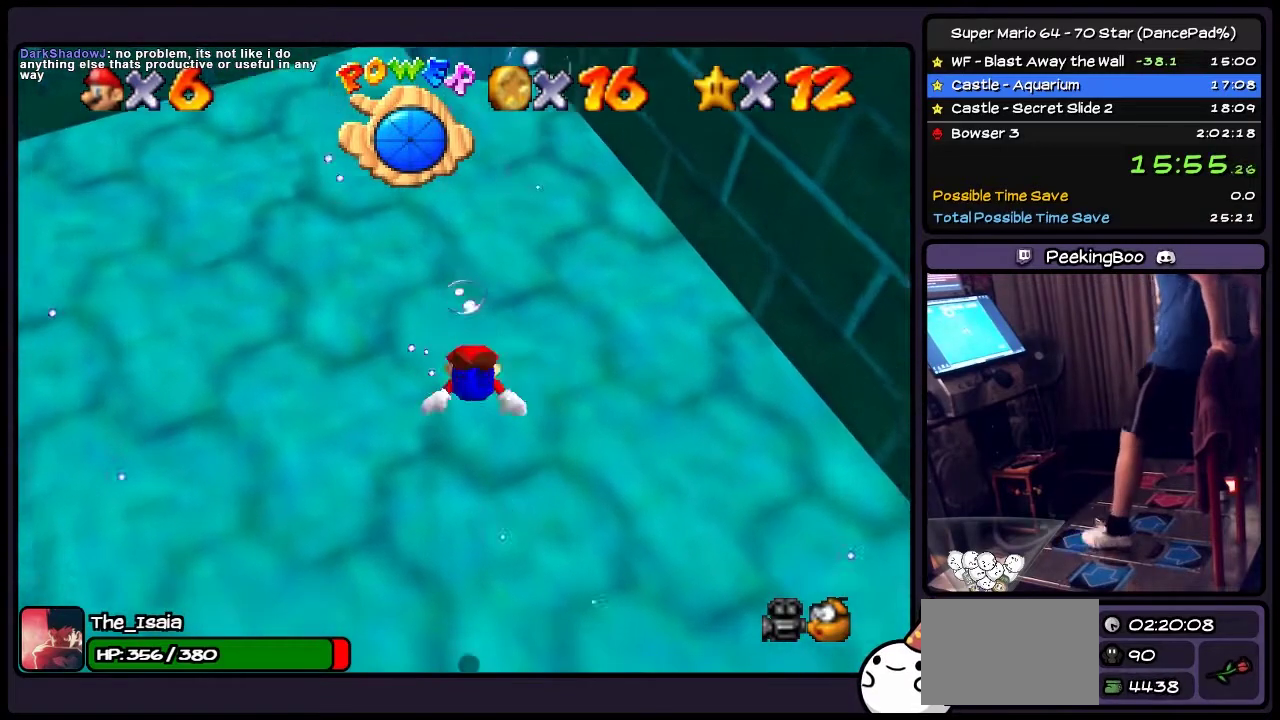
{"buttons": ["A", "DPAD_LEFT"], "events": [[67, "A", "down"], [200, "DPAD_UP", "up"], [267, "DPAD_LEFT", "down"]]}
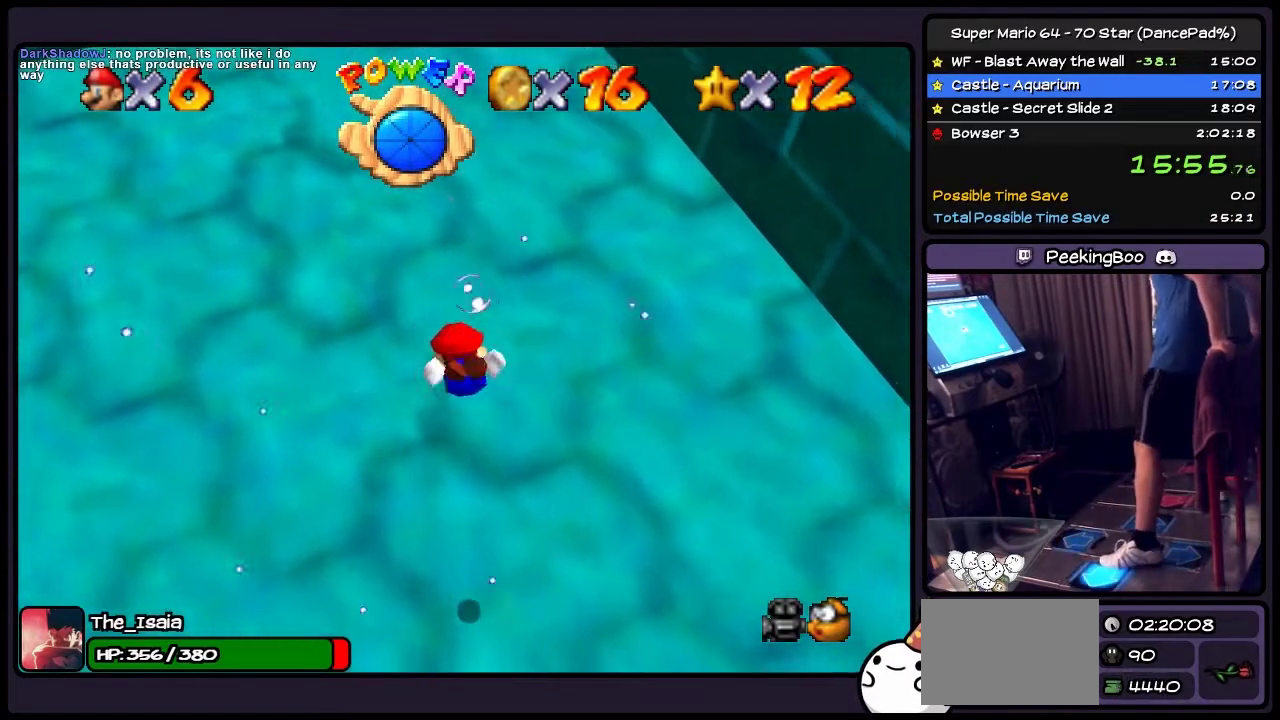
{"buttons": ["A", "DPAD_UP"], "events": [[33, "A", "up"], [200, "A", "down"], [300, "DPAD_LEFT", "up"], [434, "DPAD_UP", "down"]]}
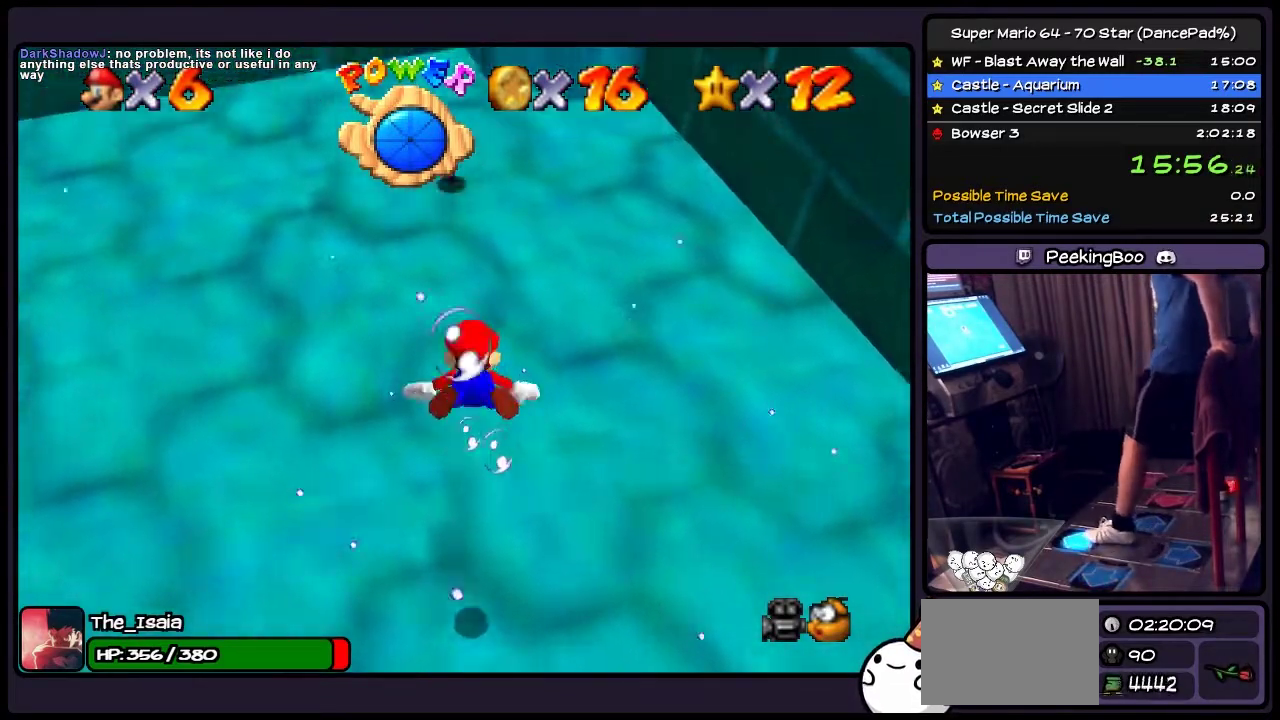
{"buttons": ["A"], "events": [[200, "A", "up"], [367, "DPAD_UP", "up"], [401, "A", "down"]]}
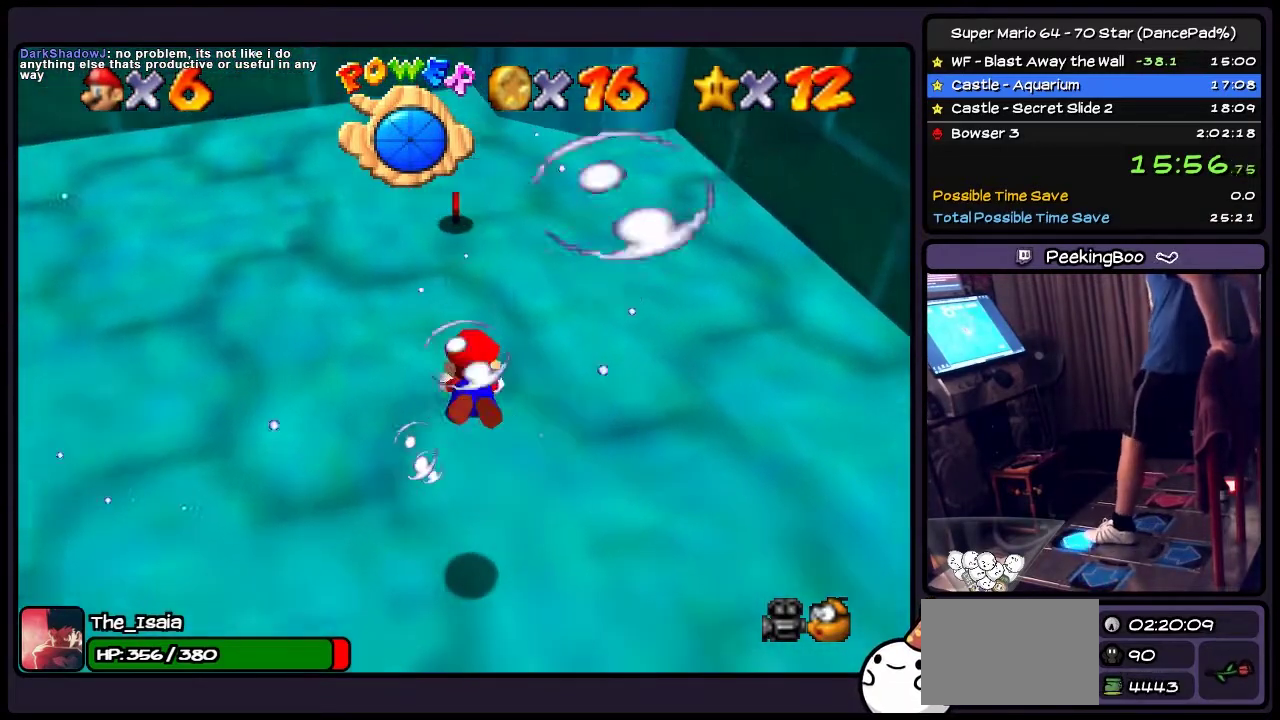
{"buttons": [], "events": [[33, "DPAD_UP", "down"], [233, "A", "up"], [467, "DPAD_UP", "up"]]}
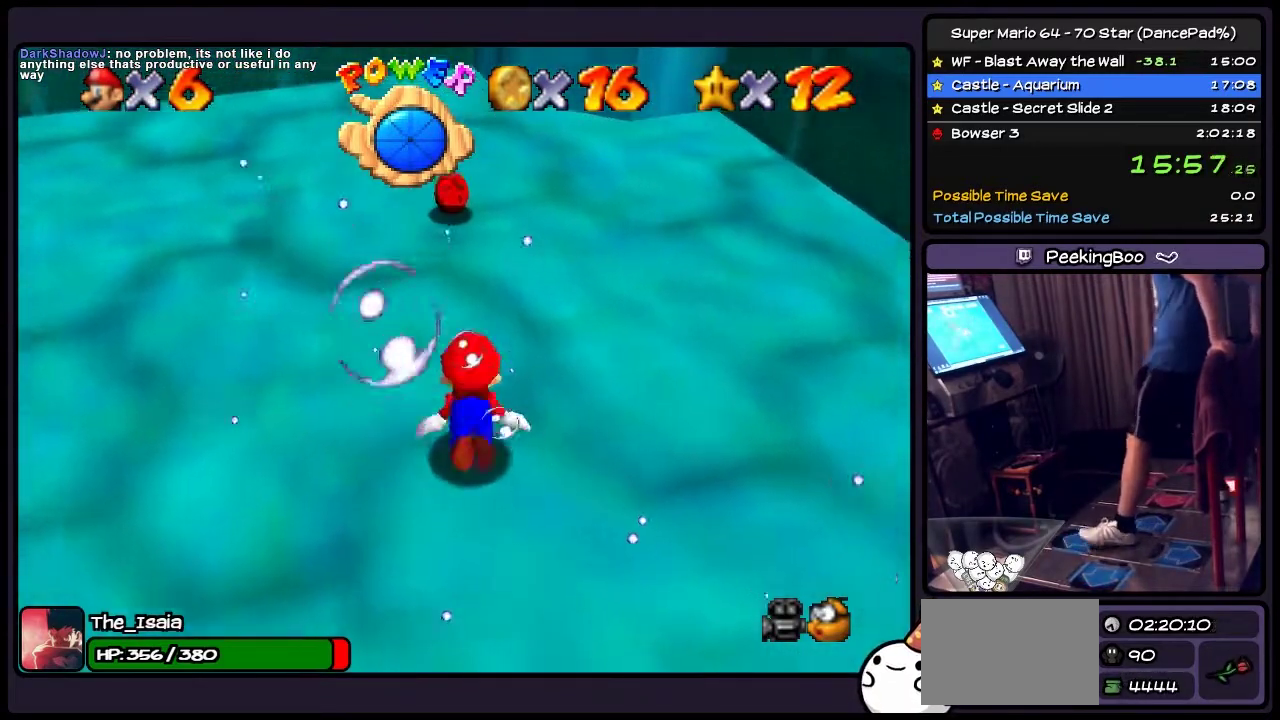
{"buttons": ["A", "DPAD_LEFT"], "events": [[34, "A", "down"], [301, "DPAD_LEFT", "down"]]}
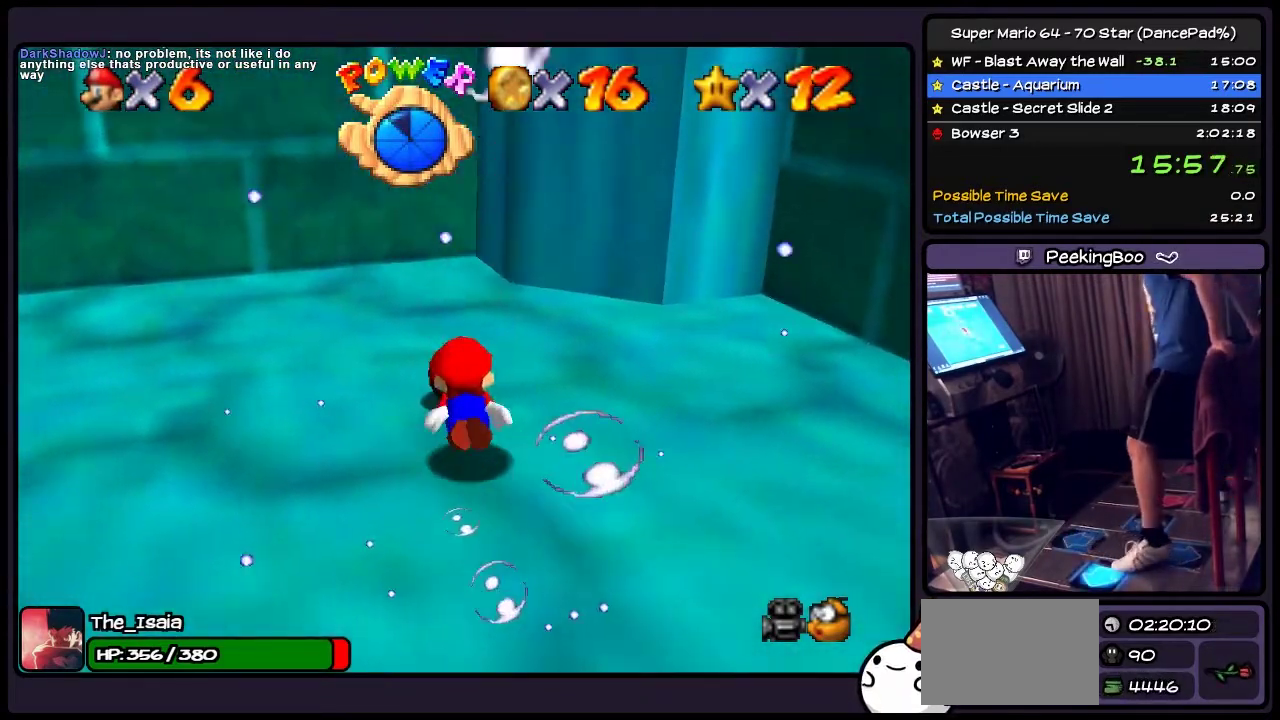
{"buttons": ["A", "DPAD_LEFT"], "events": [[66, "A", "up"], [233, "A", "down"]]}
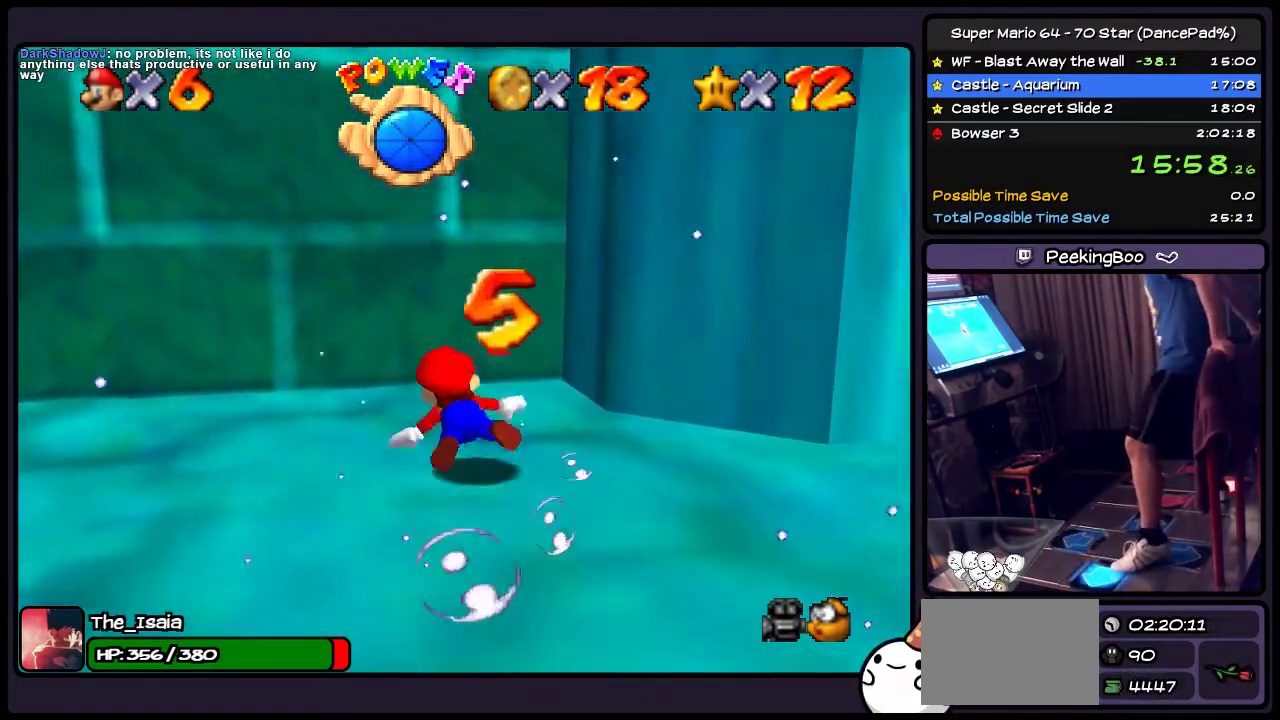
{"buttons": ["A", "DPAD_LEFT"], "events": [[67, "A", "up"], [367, "A", "down"]]}
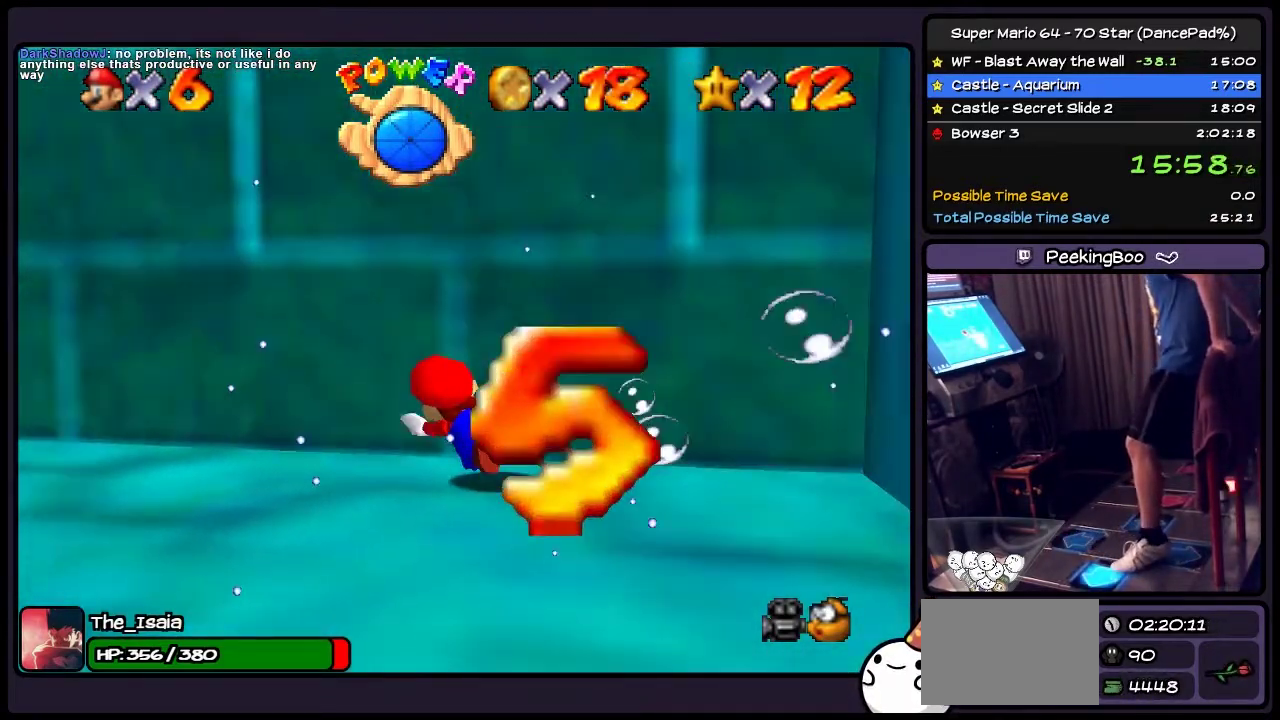
{"buttons": ["A", "DPAD_LEFT"], "events": [[200, "A", "up"], [400, "A", "down"]]}
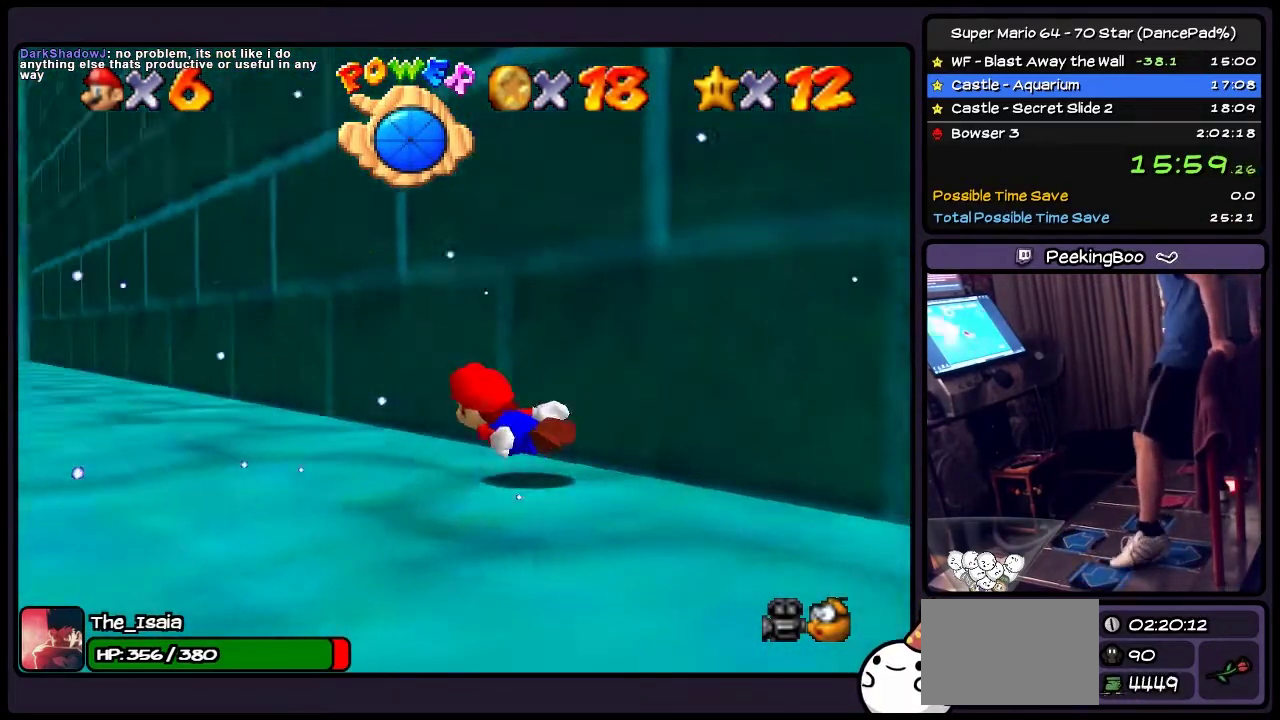
{"buttons": ["A"], "events": [[200, "DPAD_LEFT", "up"]]}
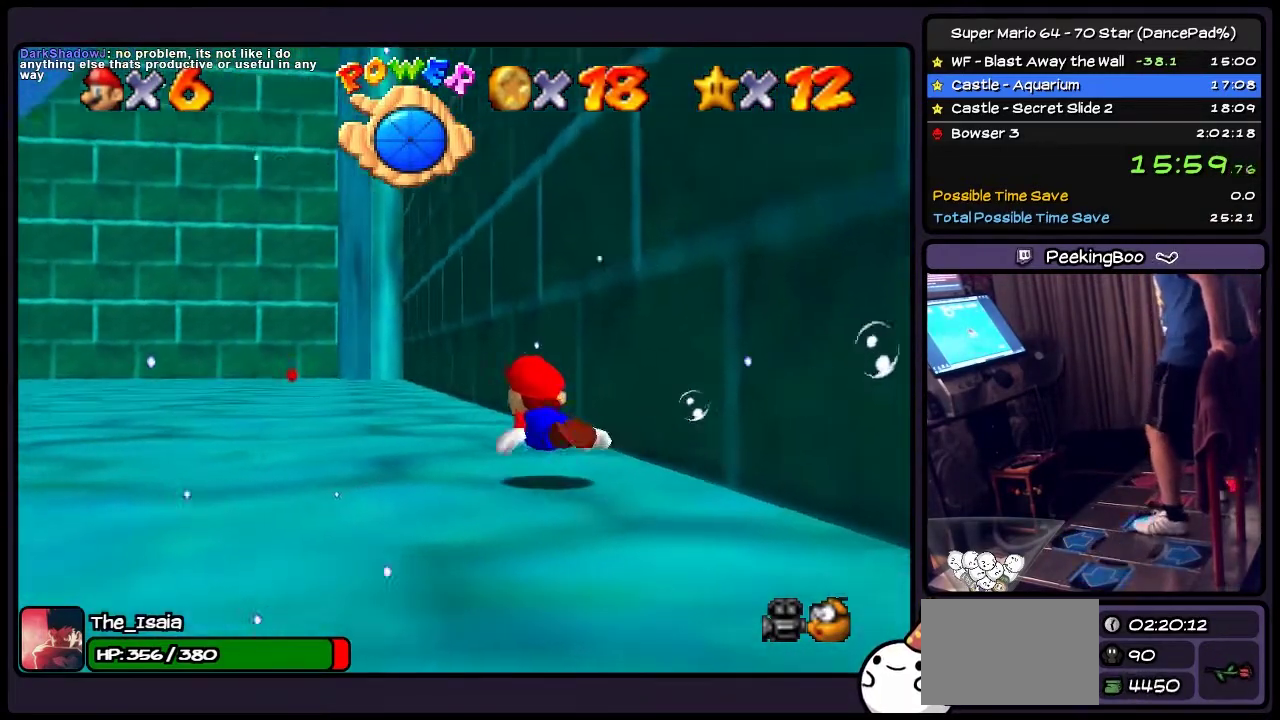
{"buttons": ["A", "DPAD_LEFT"], "events": [[100, "A", "up"], [233, "A", "down"], [400, "DPAD_LEFT", "down"]]}
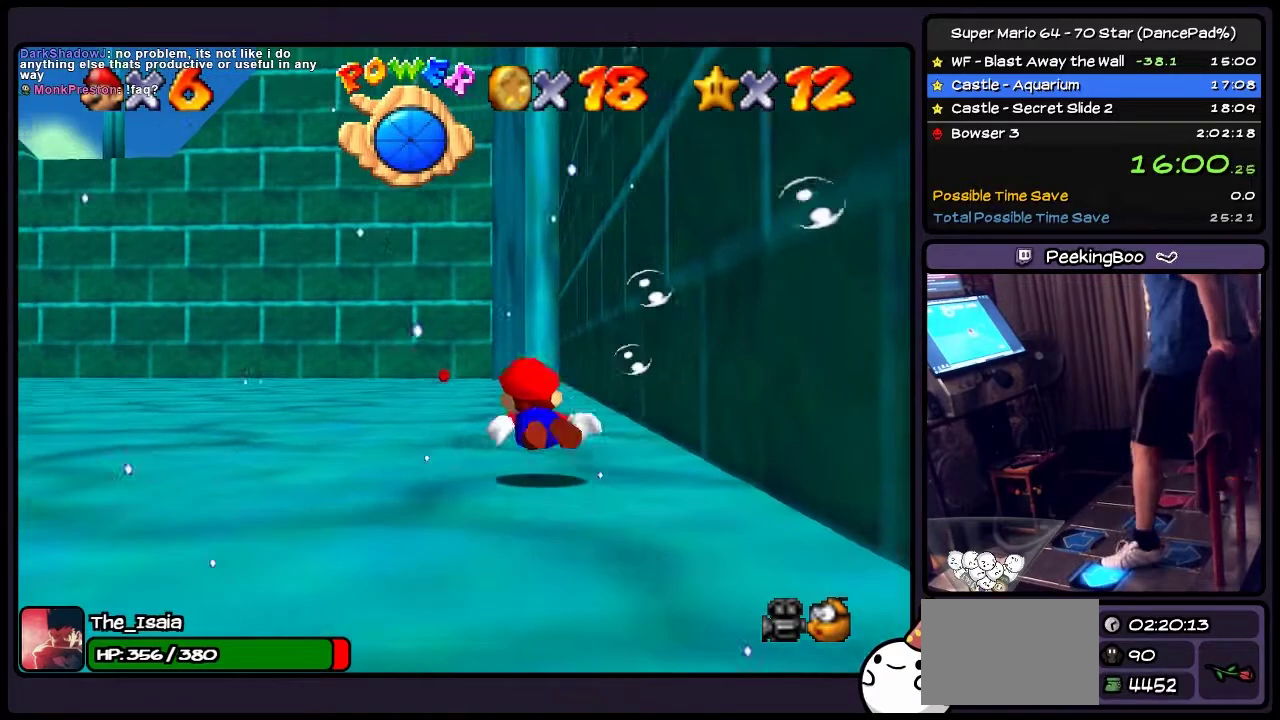
{"buttons": ["A"], "events": [[134, "A", "up"], [301, "A", "down"], [434, "DPAD_LEFT", "up"]]}
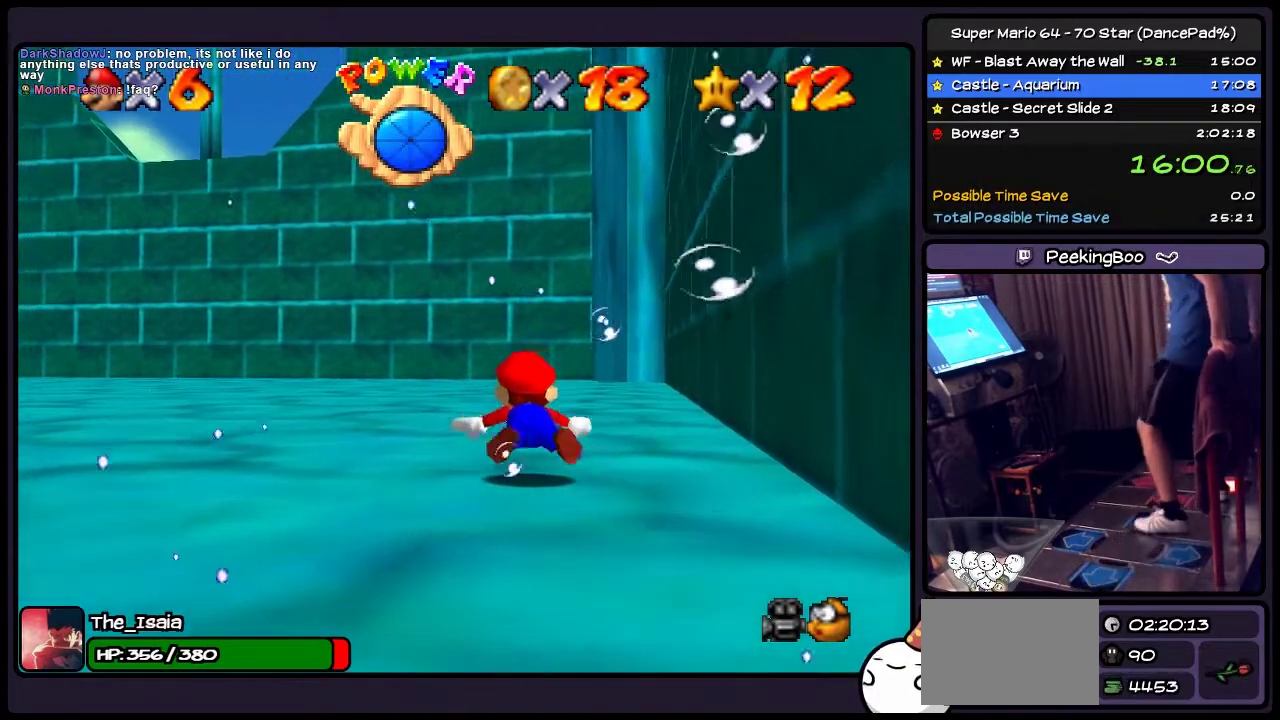
{"buttons": ["A"], "events": [[267, "A", "up"], [467, "A", "down"]]}
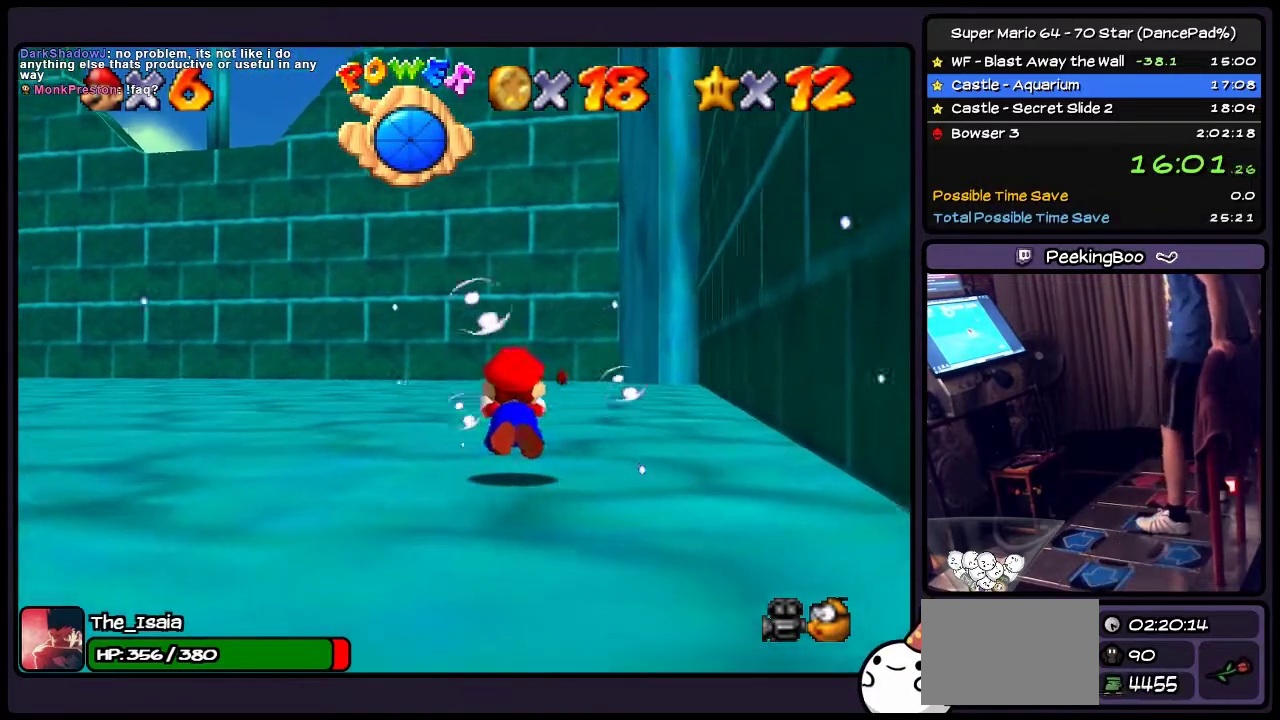
{"buttons": [], "events": [[434, "A", "up"]]}
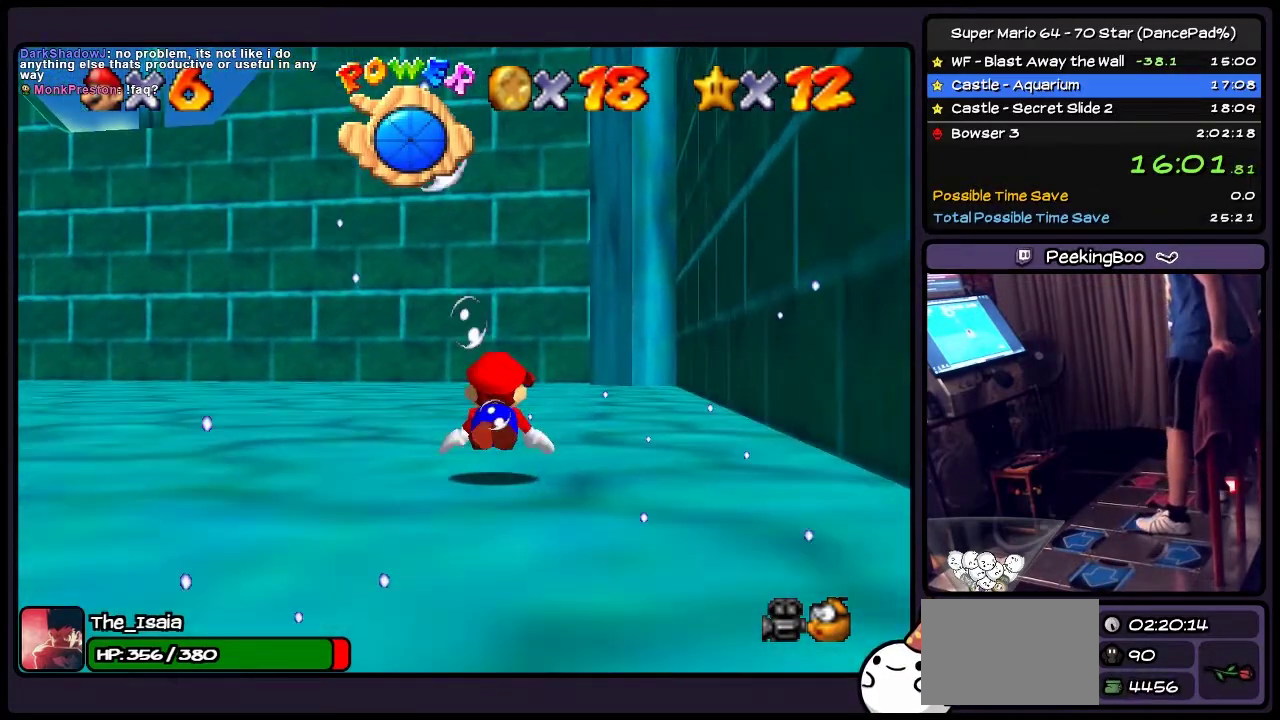
{"buttons": [], "events": [[167, "A", "down"], [467, "A", "up"]]}
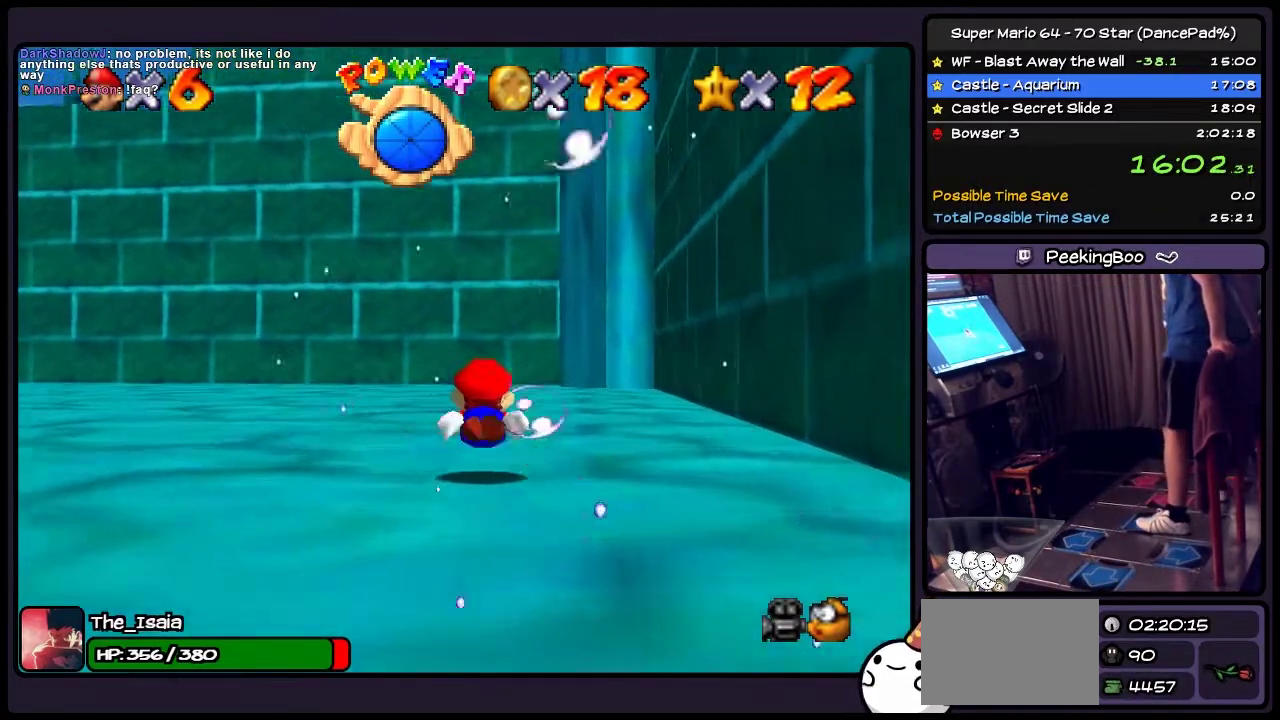
{"buttons": ["A"], "events": [[167, "A", "down"]]}
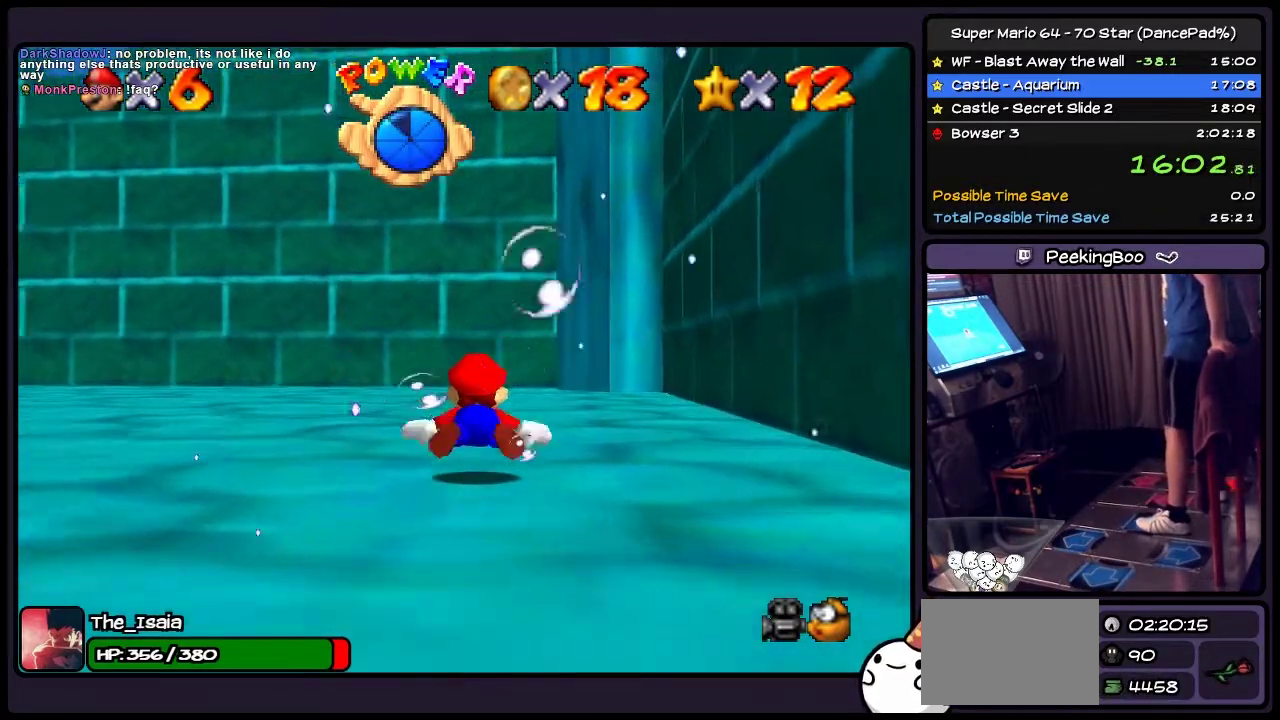
{"buttons": ["A"], "events": [[133, "A", "up"], [333, "A", "down"]]}
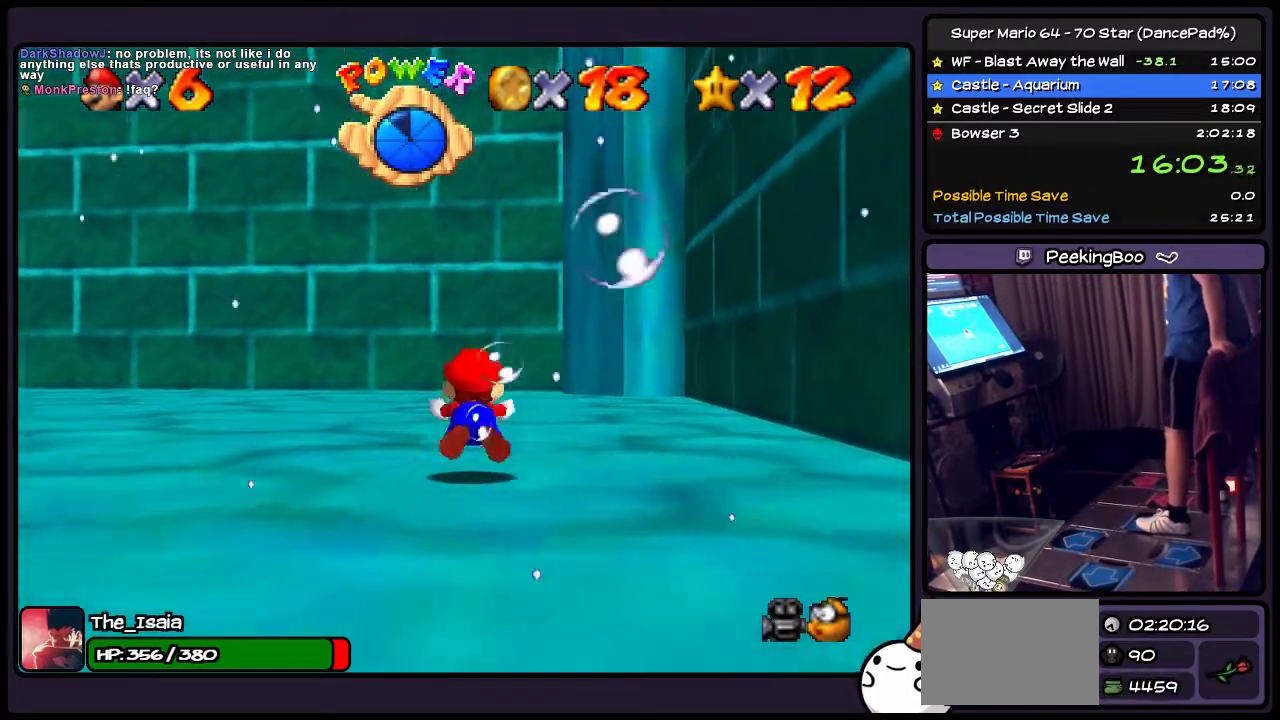
{"buttons": ["A"], "events": [[301, "A", "up"], [467, "A", "down"]]}
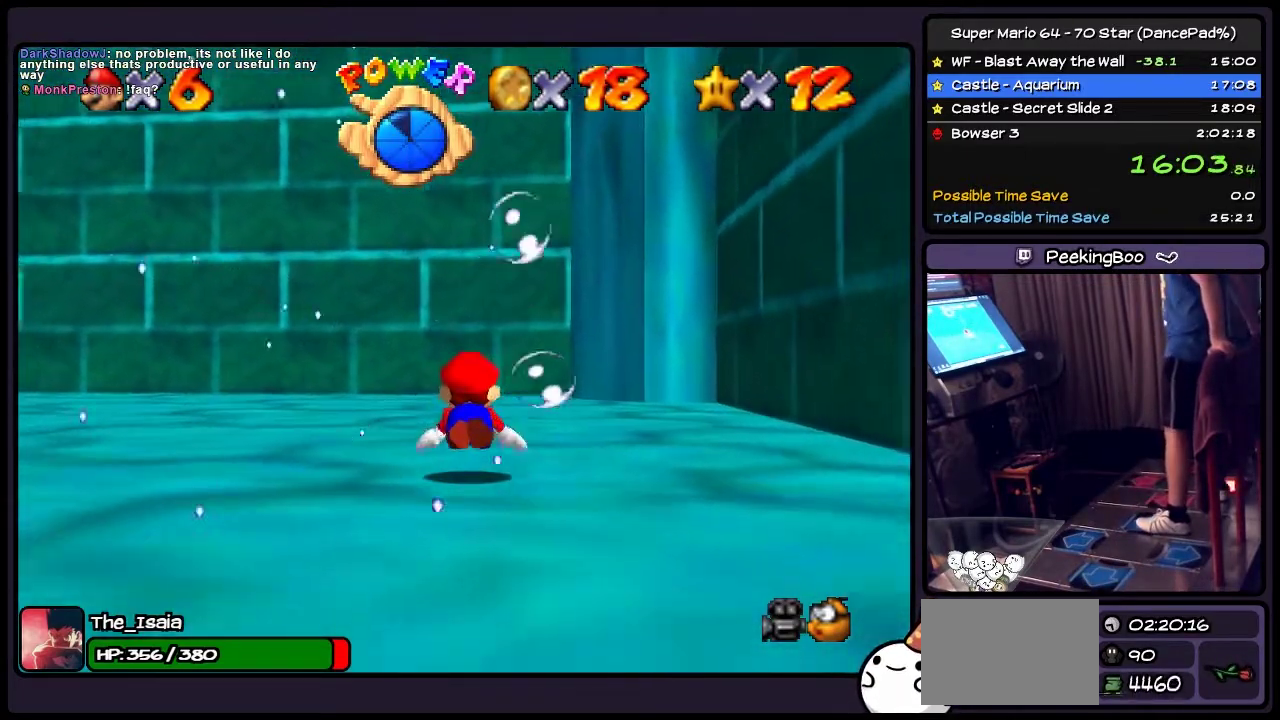
{"buttons": [], "events": [[333, "A", "up"]]}
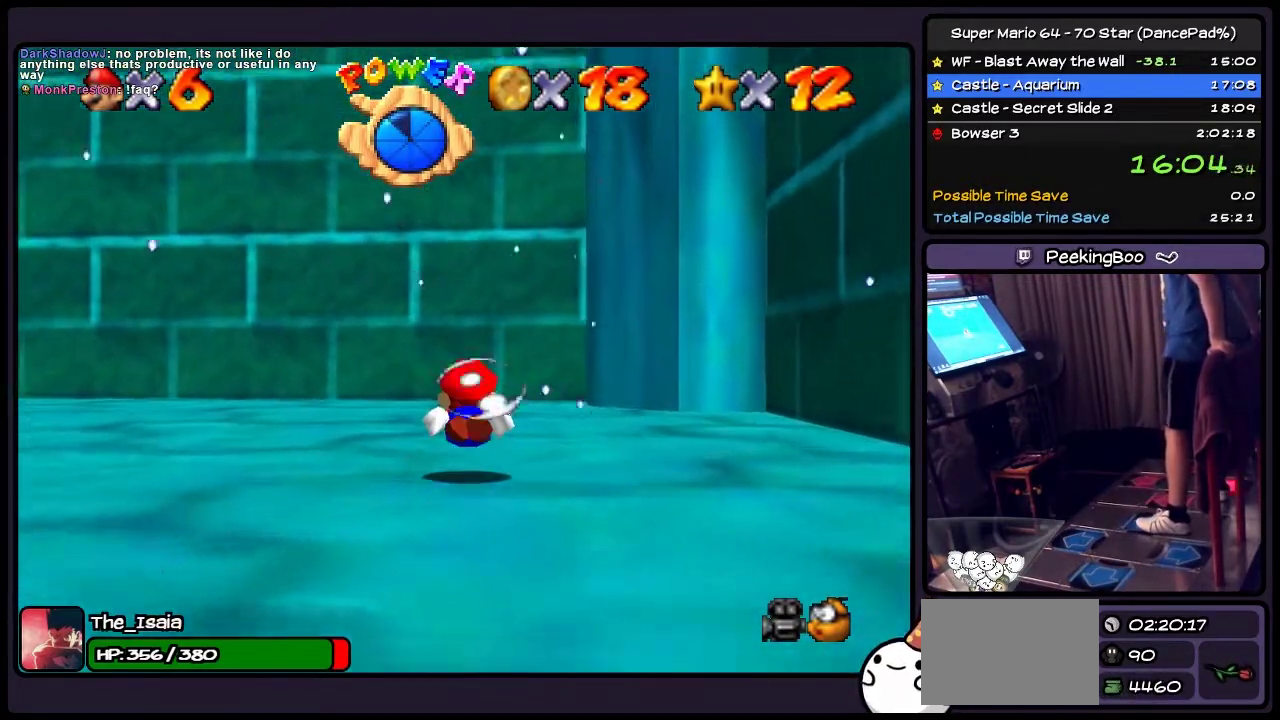
{"buttons": [], "events": [[67, "A", "down"], [467, "A", "up"]]}
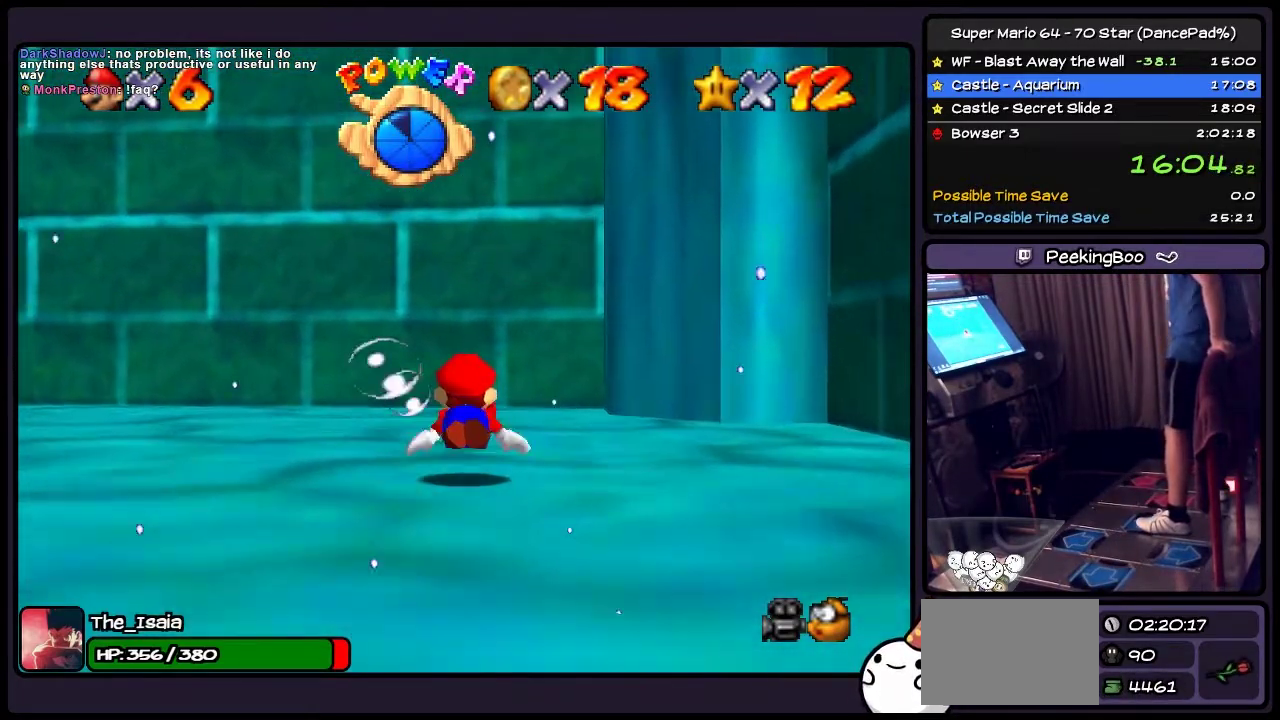
{"buttons": ["A"], "events": [[133, "A", "down"]]}
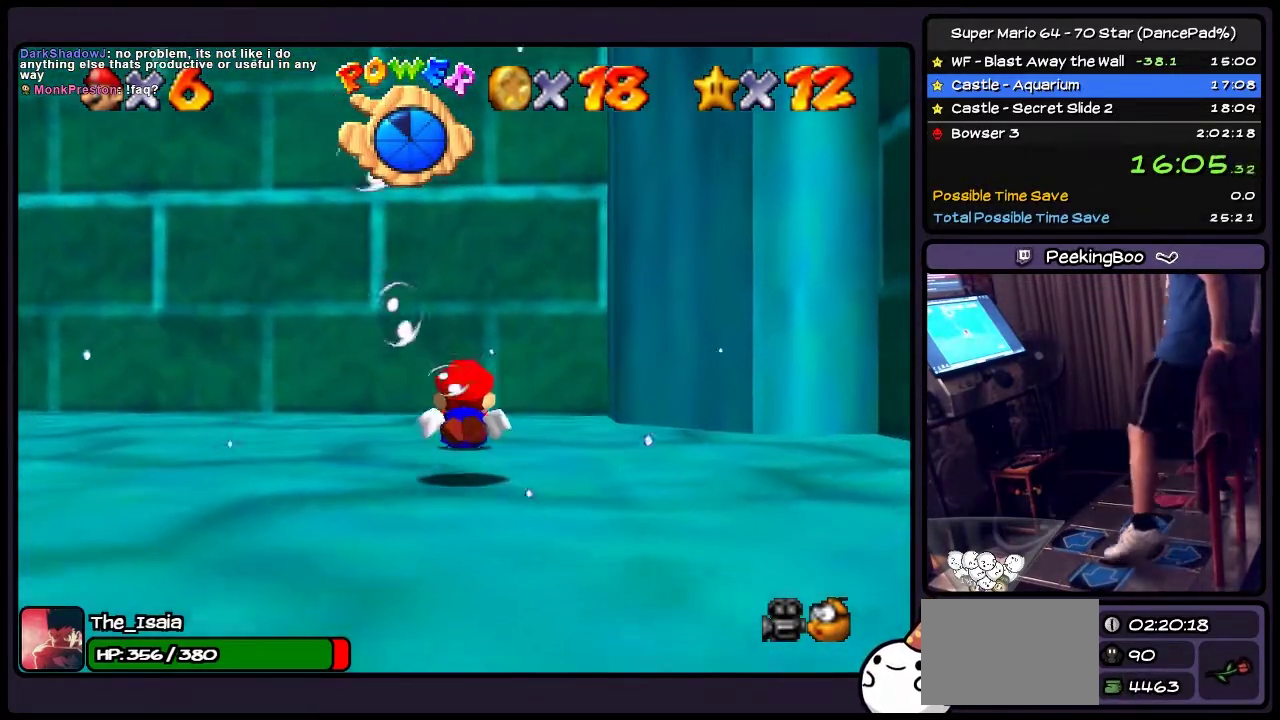
{"buttons": ["A", "DPAD_LEFT"], "events": [[167, "A", "up"], [234, "A", "down"], [434, "DPAD_LEFT", "down"]]}
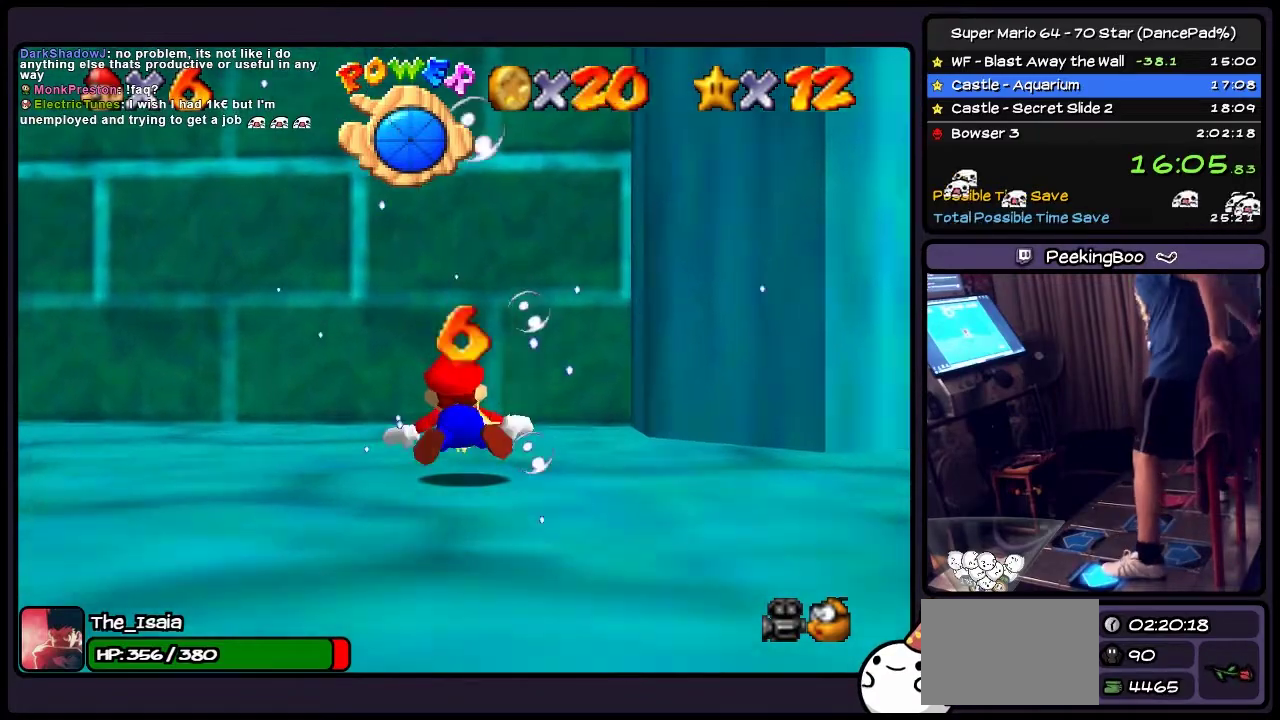
{"buttons": ["A", "DPAD_LEFT"], "events": [[167, "A", "up"], [333, "A", "down"]]}
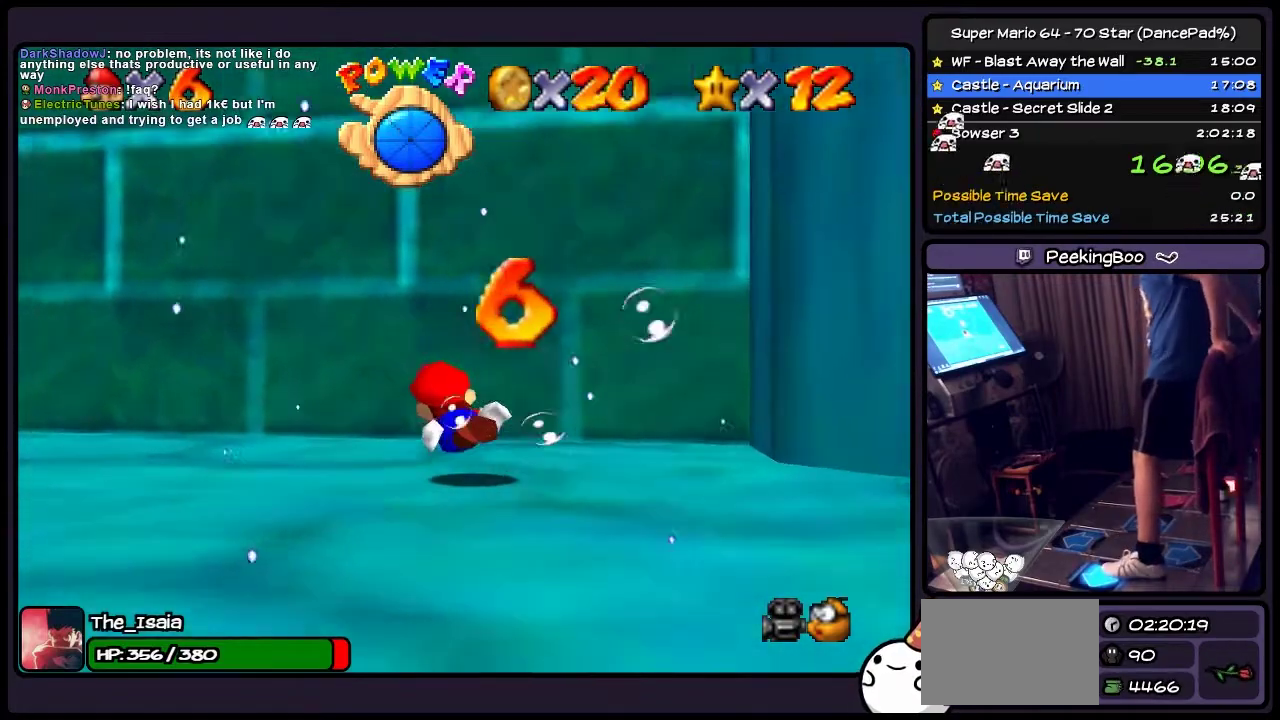
{"buttons": ["A", "DPAD_LEFT"], "events": [[301, "A", "up"], [501, "A", "down"]]}
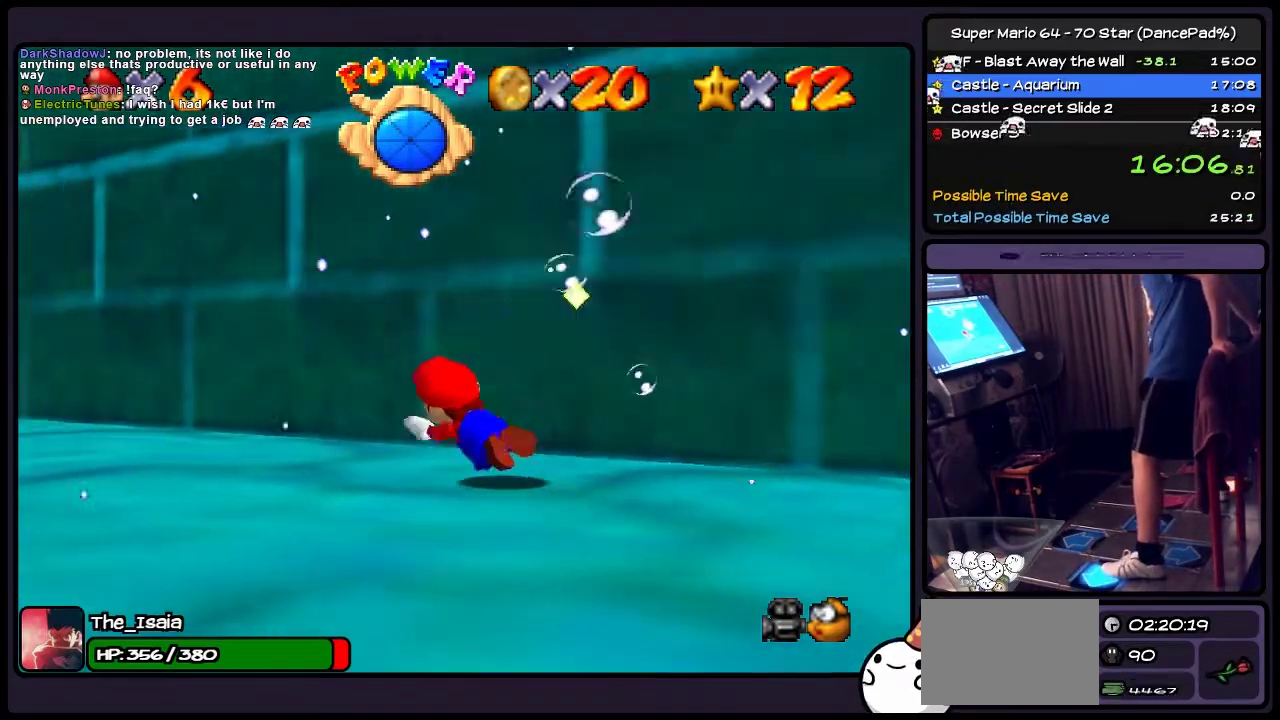
{"buttons": [], "events": [[300, "DPAD_LEFT", "up"], [467, "A", "up"]]}